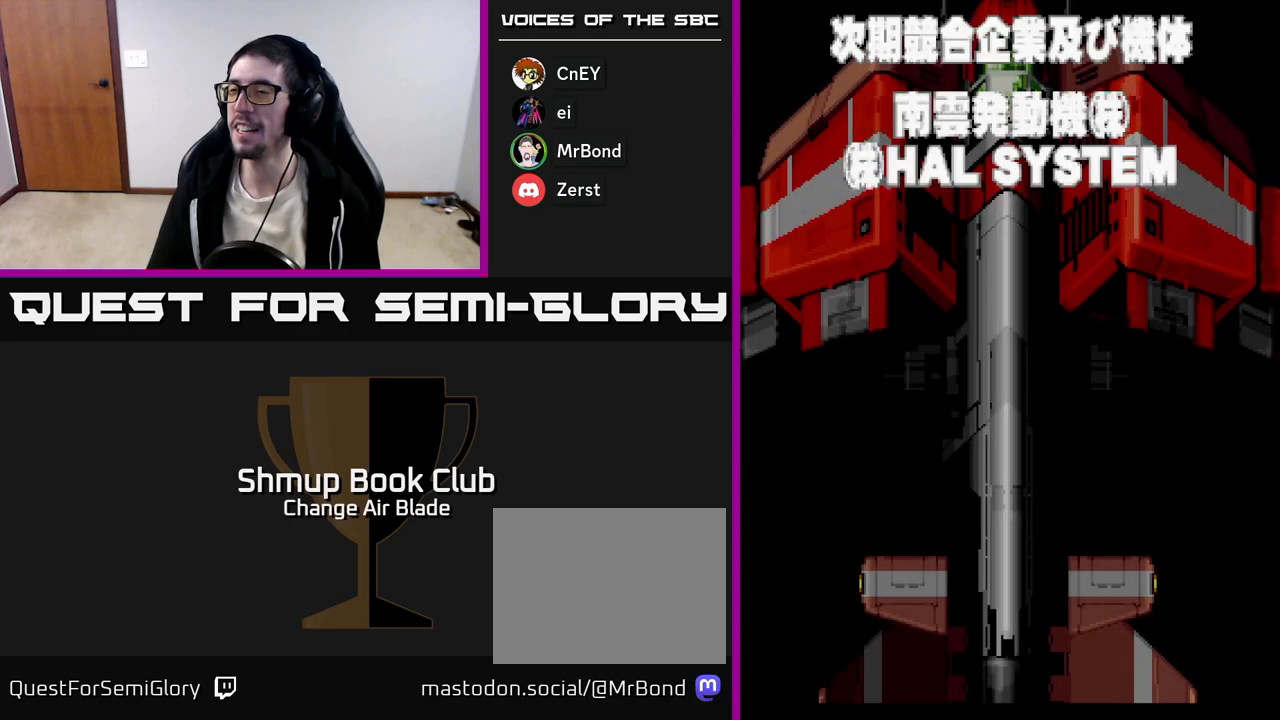
Gameplay with a controller (Xbox layout); each line is a JSON object with the inputs held at the frame after it. "events" lists button and stick changes between this image and that frame as [ms after this image, input, new state], when the widget could be followed in between. Not read: left_stick.
{"buttons": [], "right_stick": "center", "events": [[333, "START", "down"], [483, "START", "up"]]}
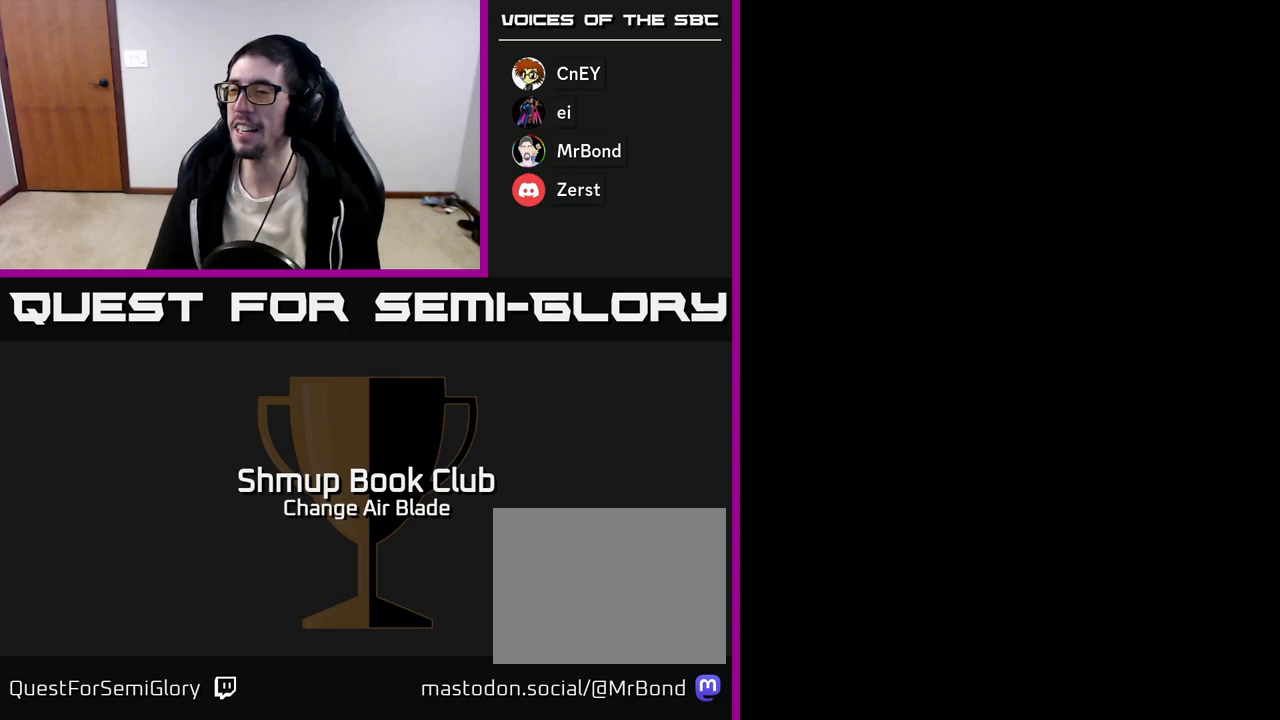
{"buttons": [], "right_stick": "center", "events": []}
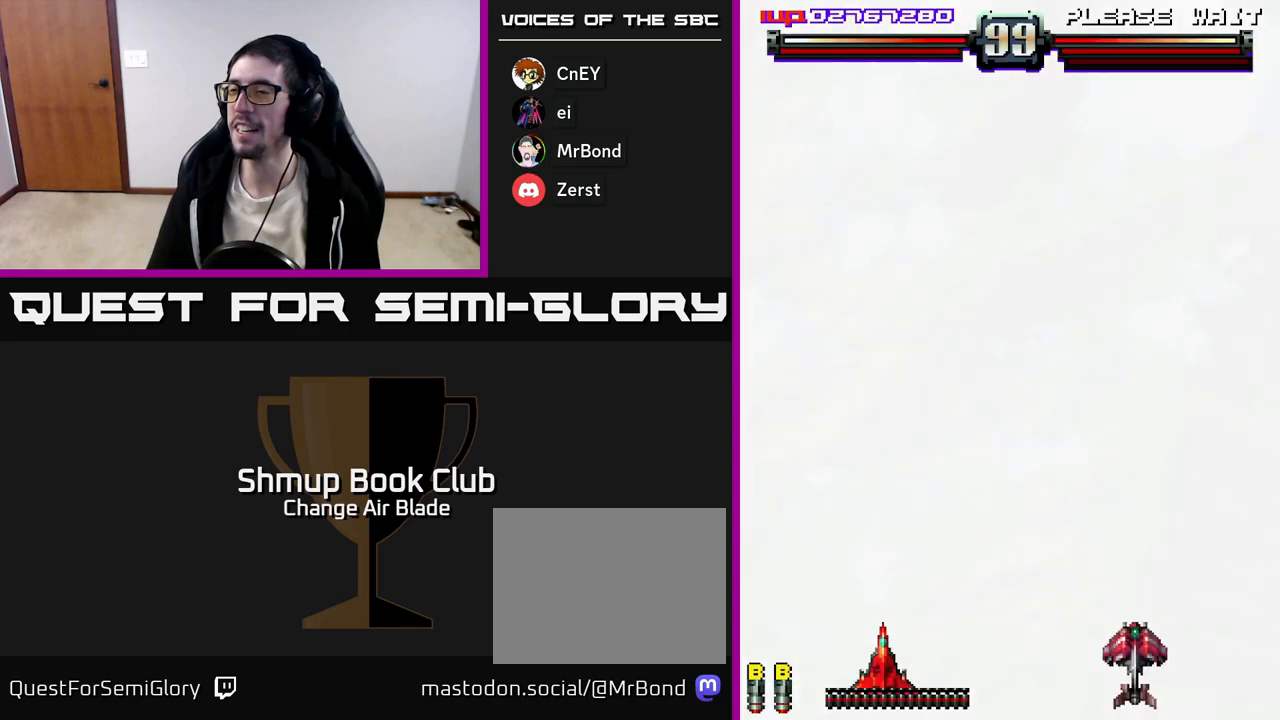
{"buttons": [], "right_stick": "center", "events": [[17, "DPAD_RIGHT", "down"], [183, "DPAD_RIGHT", "up"]]}
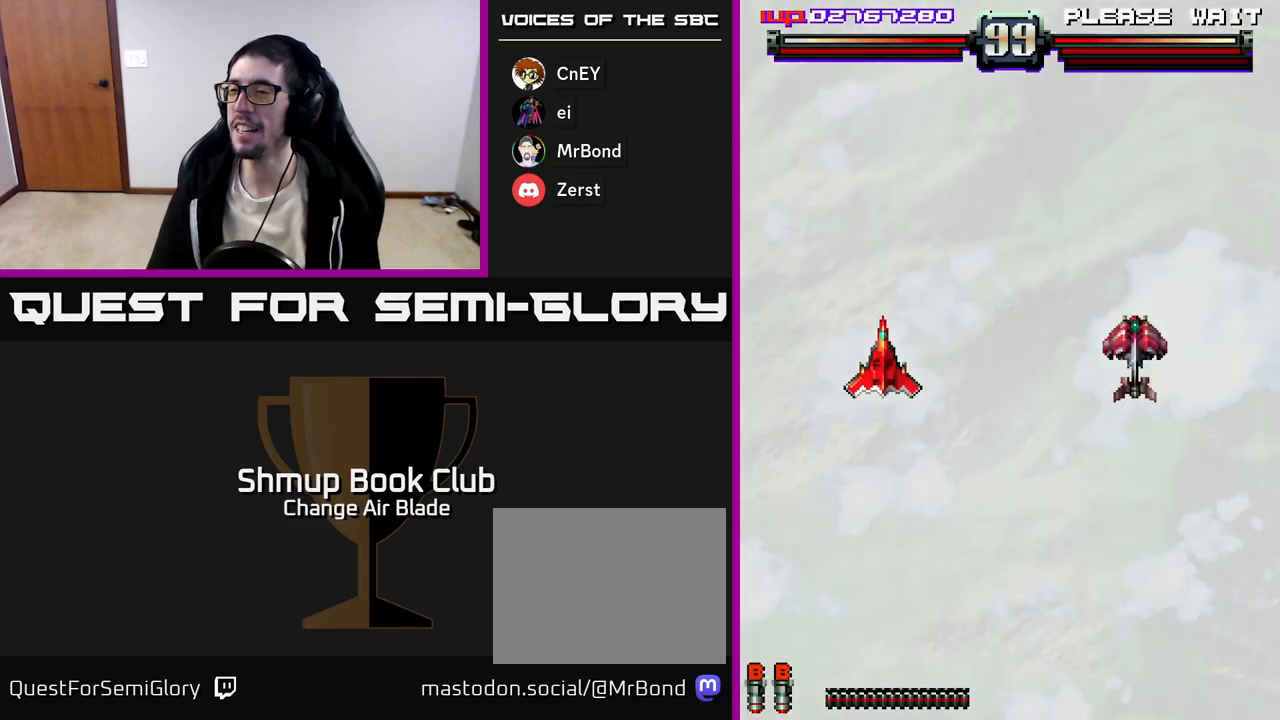
{"buttons": [], "right_stick": "center", "events": [[17, "DPAD_DOWN", "down"], [33, "DPAD_RIGHT", "down"], [317, "DPAD_DOWN", "up"], [317, "DPAD_RIGHT", "up"]]}
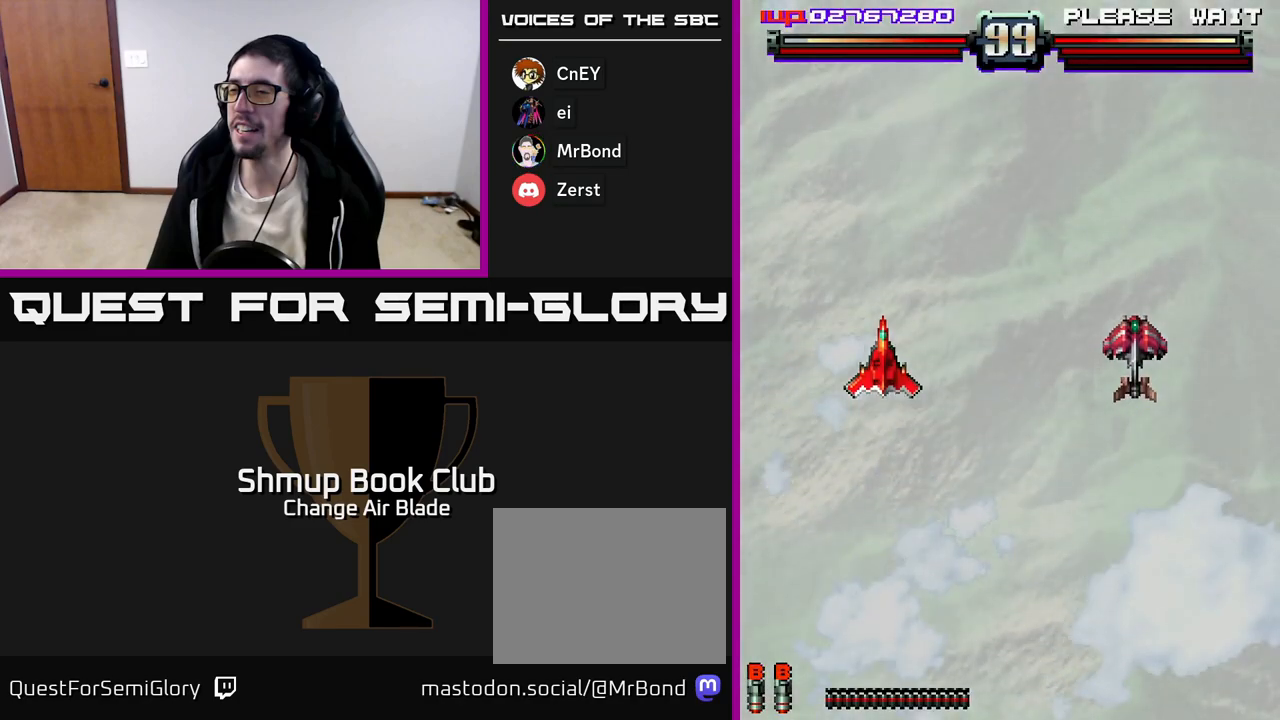
{"buttons": [], "right_stick": "center", "events": []}
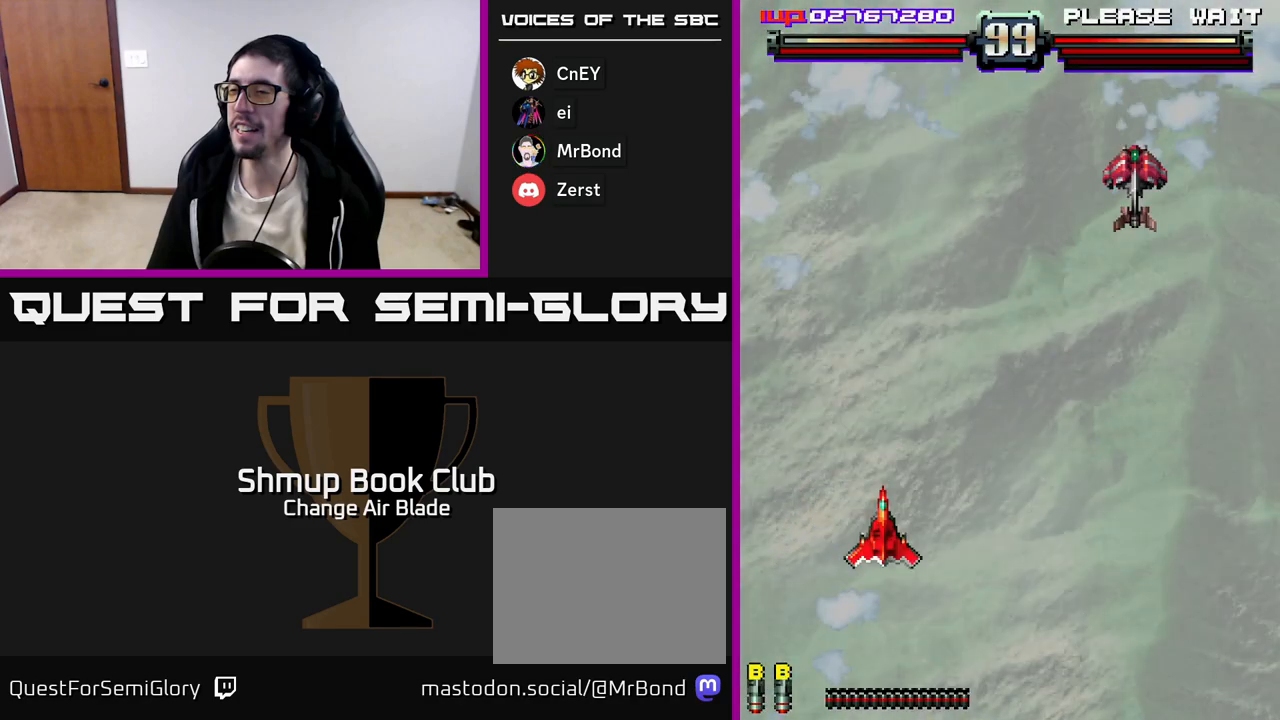
{"buttons": [], "right_stick": "center", "events": []}
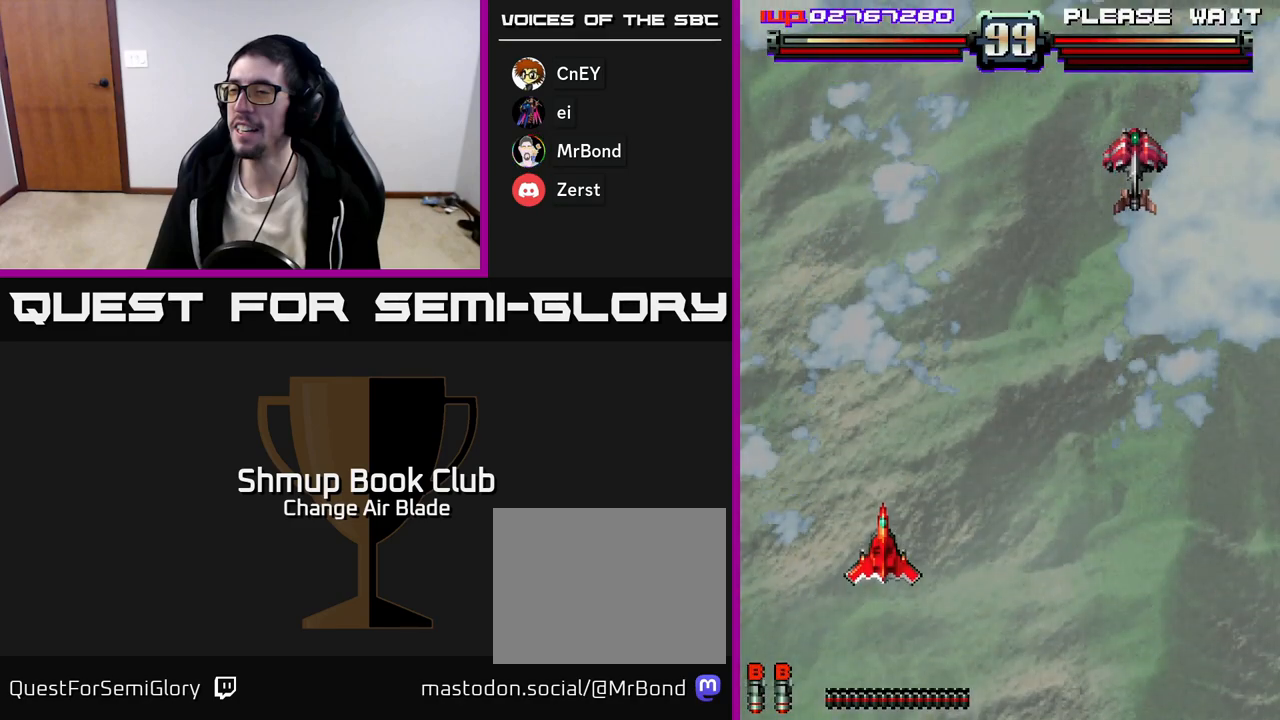
{"buttons": ["DPAD_RIGHT"], "right_stick": "center", "events": [[217, "DPAD_RIGHT", "down"]]}
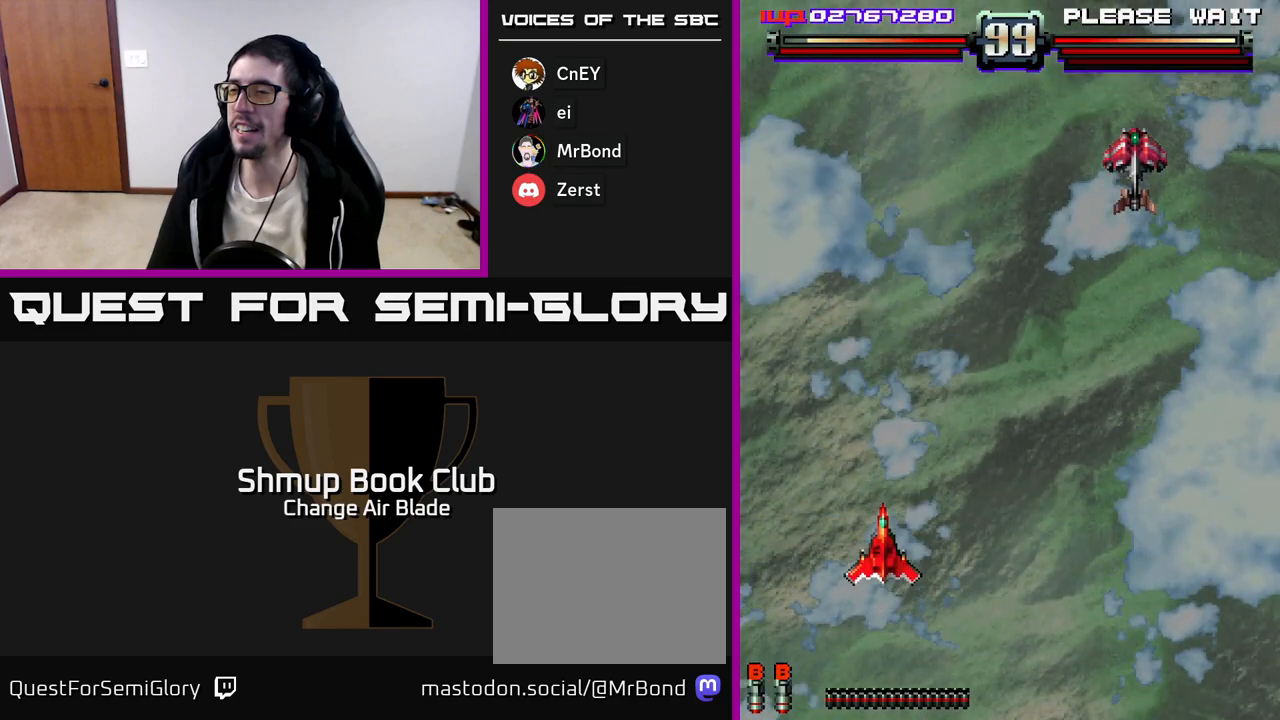
{"buttons": ["DPAD_RIGHT"], "right_stick": "center", "events": []}
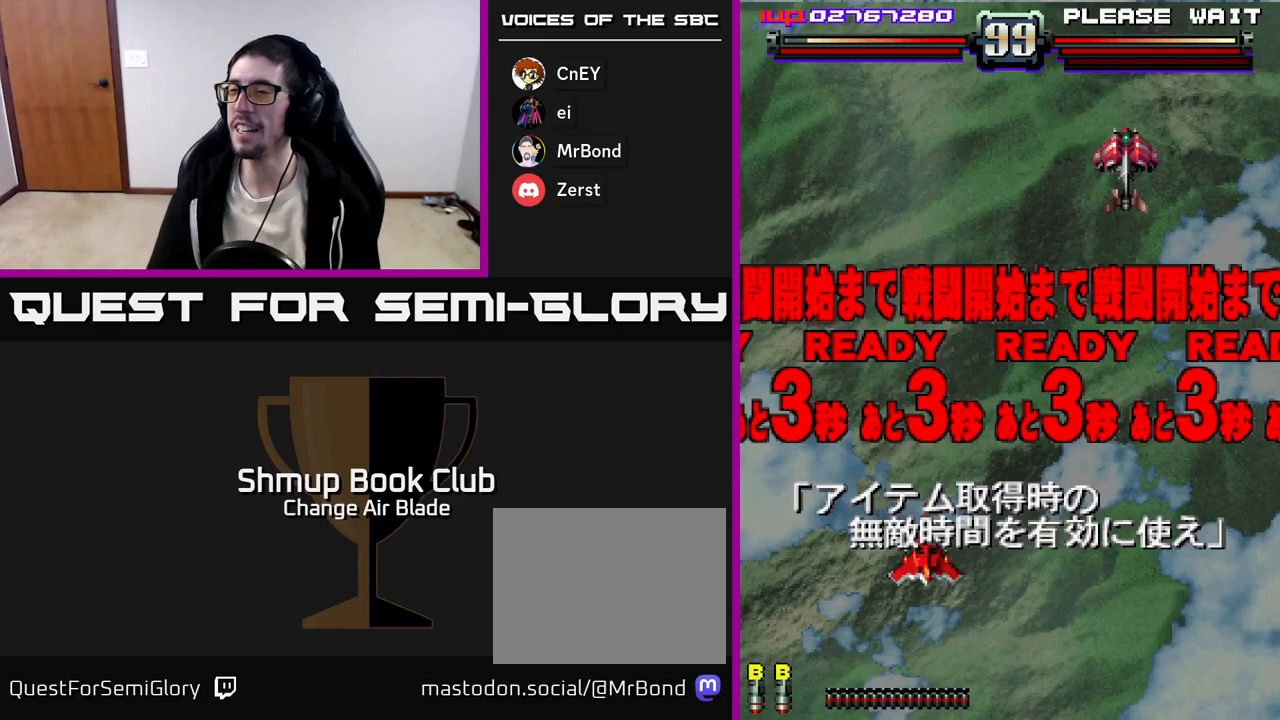
{"buttons": ["DPAD_UP"], "right_stick": "center", "events": [[467, "DPAD_RIGHT", "up"], [483, "DPAD_UP", "down"]]}
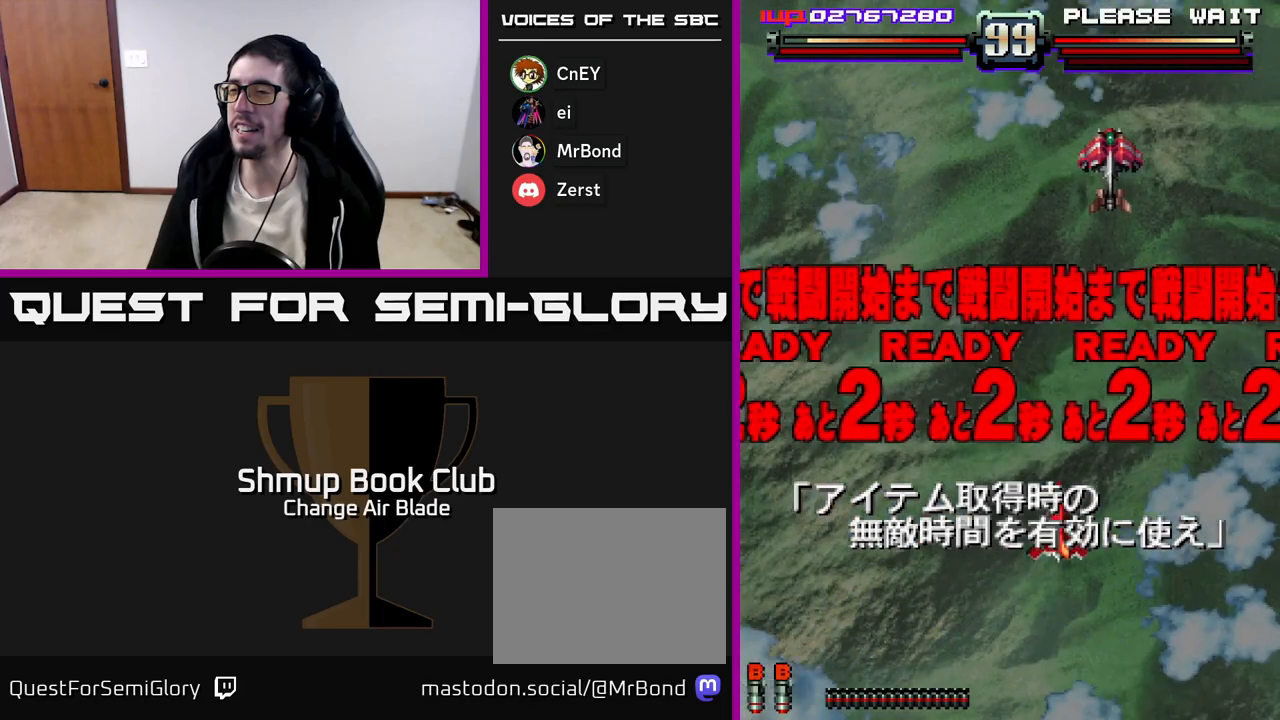
{"buttons": ["DPAD_UP"], "right_stick": "center", "events": [[83, "DPAD_UP", "up"], [150, "X", "down"], [217, "X", "up"], [383, "DPAD_UP", "down"]]}
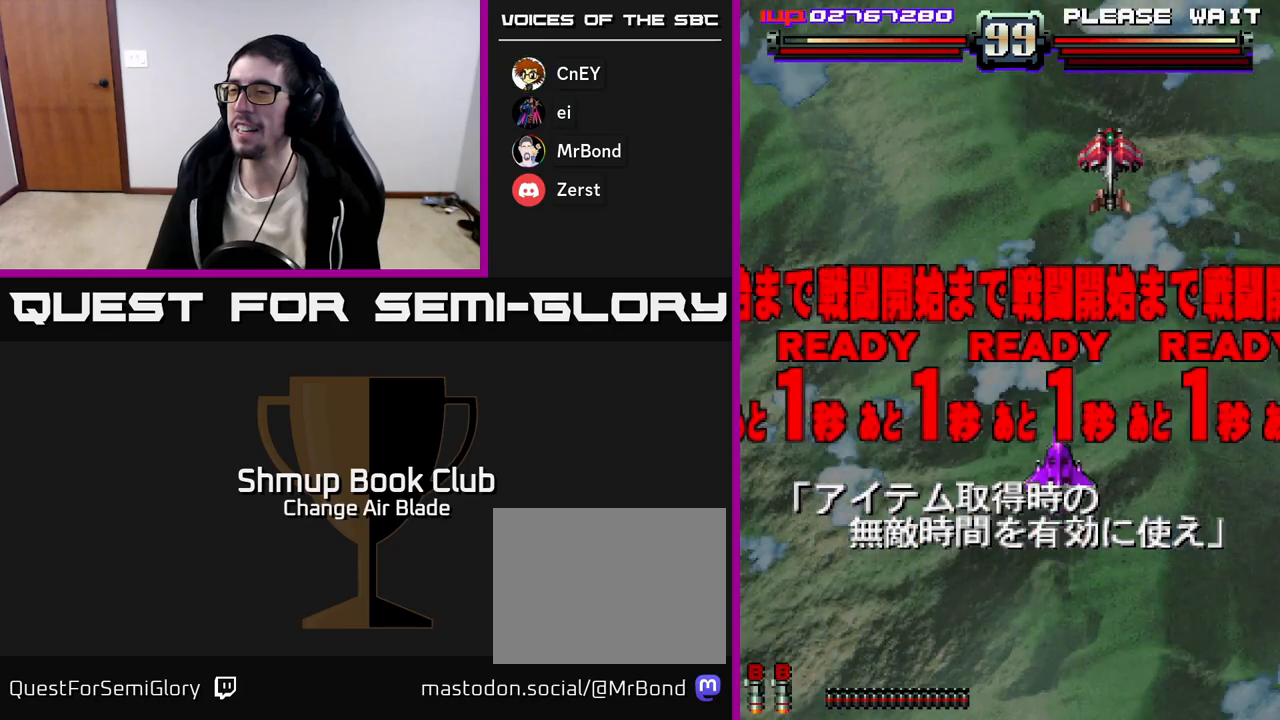
{"buttons": ["DPAD_UP"], "right_stick": "center", "events": [[150, "DPAD_UP", "up"], [433, "DPAD_UP", "down"]]}
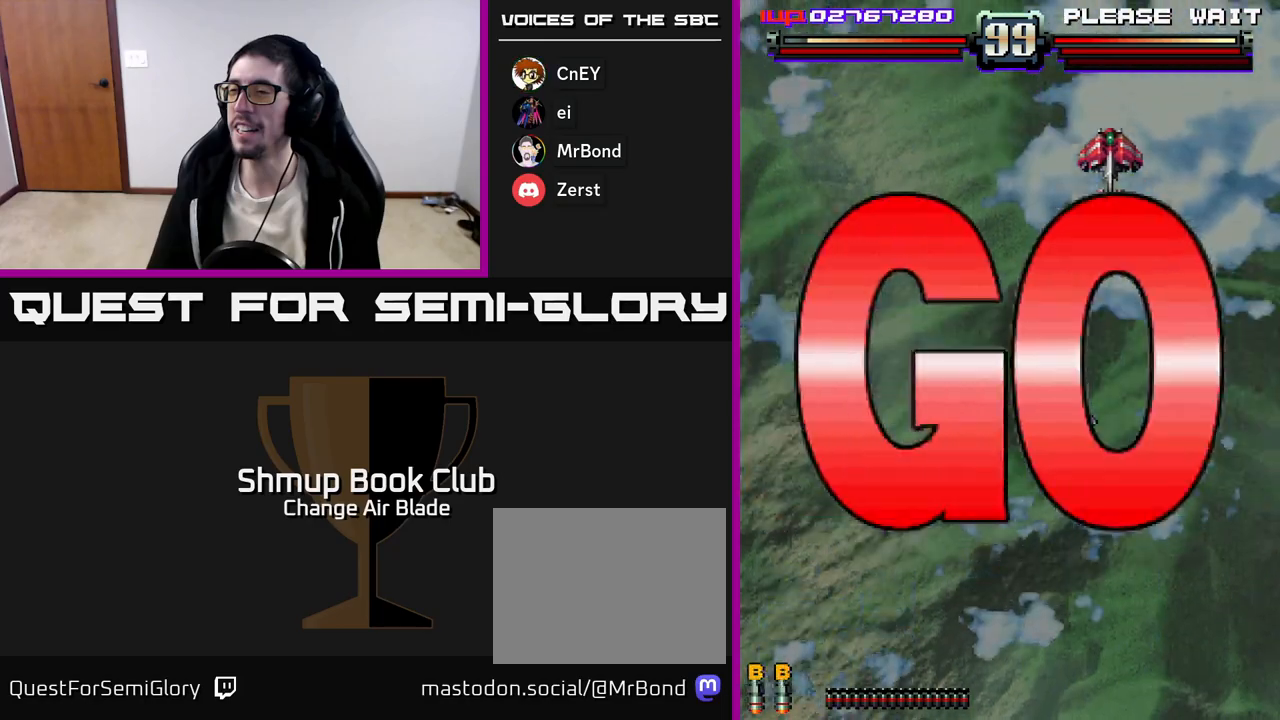
{"buttons": ["A"], "right_stick": "center", "events": [[67, "DPAD_RIGHT", "down"], [117, "DPAD_UP", "up"], [133, "A", "down"], [167, "DPAD_RIGHT", "up"]]}
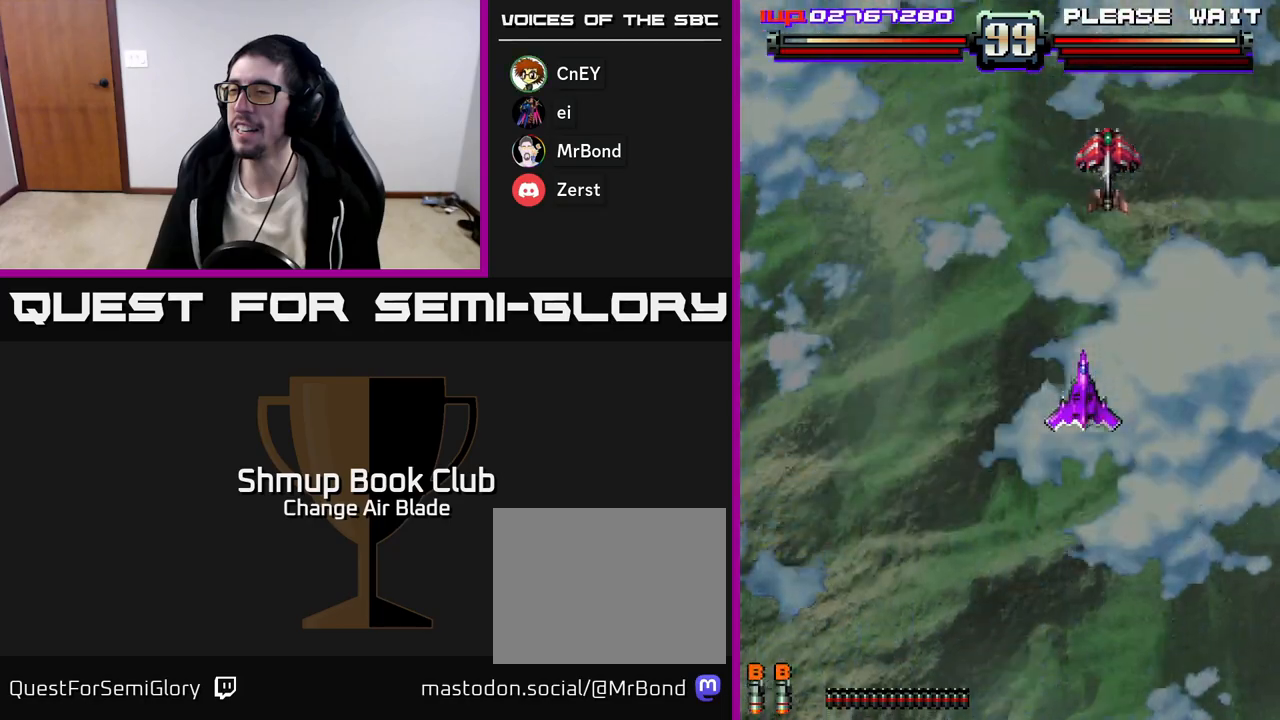
{"buttons": ["A", "DPAD_UP", "DPAD_RIGHT"], "right_stick": "center", "events": [[100, "DPAD_UP", "down"], [133, "DPAD_LEFT", "down"], [217, "DPAD_LEFT", "up"], [350, "DPAD_LEFT", "down"], [400, "DPAD_LEFT", "up"], [450, "DPAD_RIGHT", "down"]]}
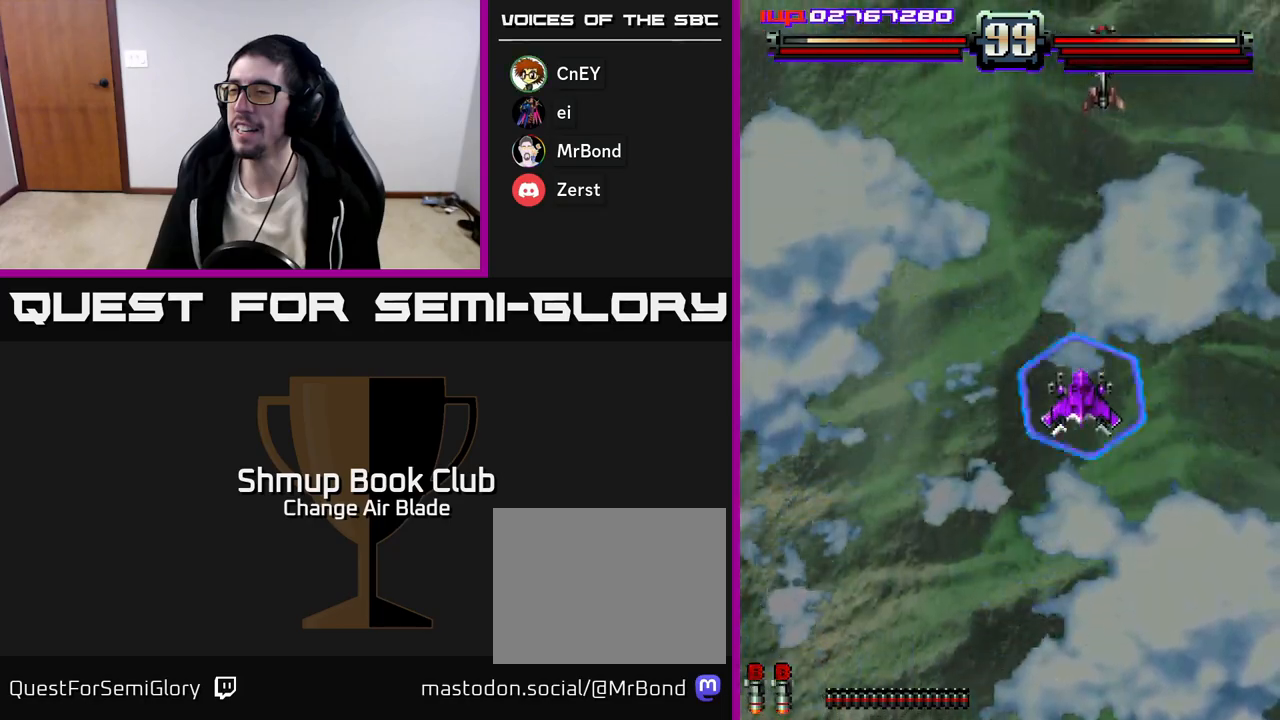
{"buttons": ["A", "DPAD_DOWN", "DPAD_LEFT"], "right_stick": "center", "events": [[33, "DPAD_RIGHT", "up"], [33, "DPAD_UP", "up"], [217, "DPAD_LEFT", "down"], [267, "DPAD_LEFT", "up"], [283, "DPAD_RIGHT", "down"], [417, "DPAD_RIGHT", "up"], [450, "DPAD_DOWN", "down"], [467, "DPAD_LEFT", "down"]]}
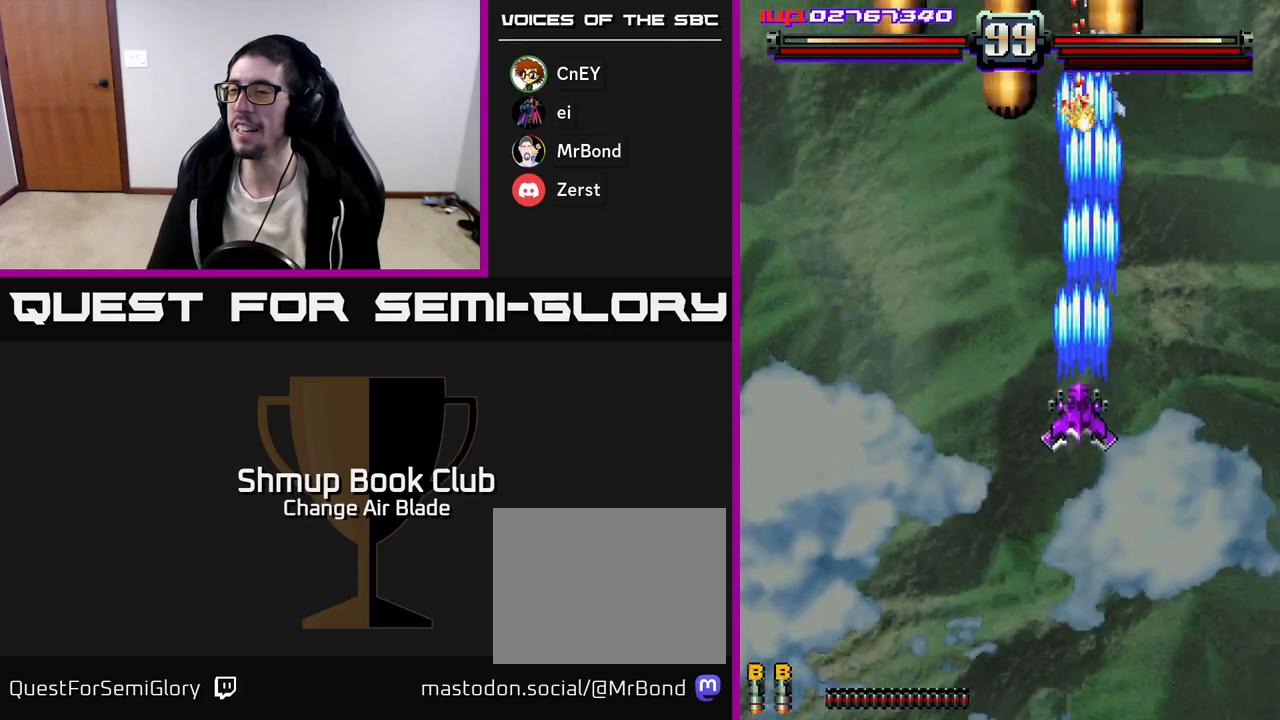
{"buttons": ["A", "DPAD_LEFT"], "right_stick": "center", "events": [[33, "DPAD_LEFT", "up"], [83, "DPAD_RIGHT", "down"], [133, "DPAD_RIGHT", "up"], [300, "DPAD_LEFT", "down"], [383, "DPAD_DOWN", "up"]]}
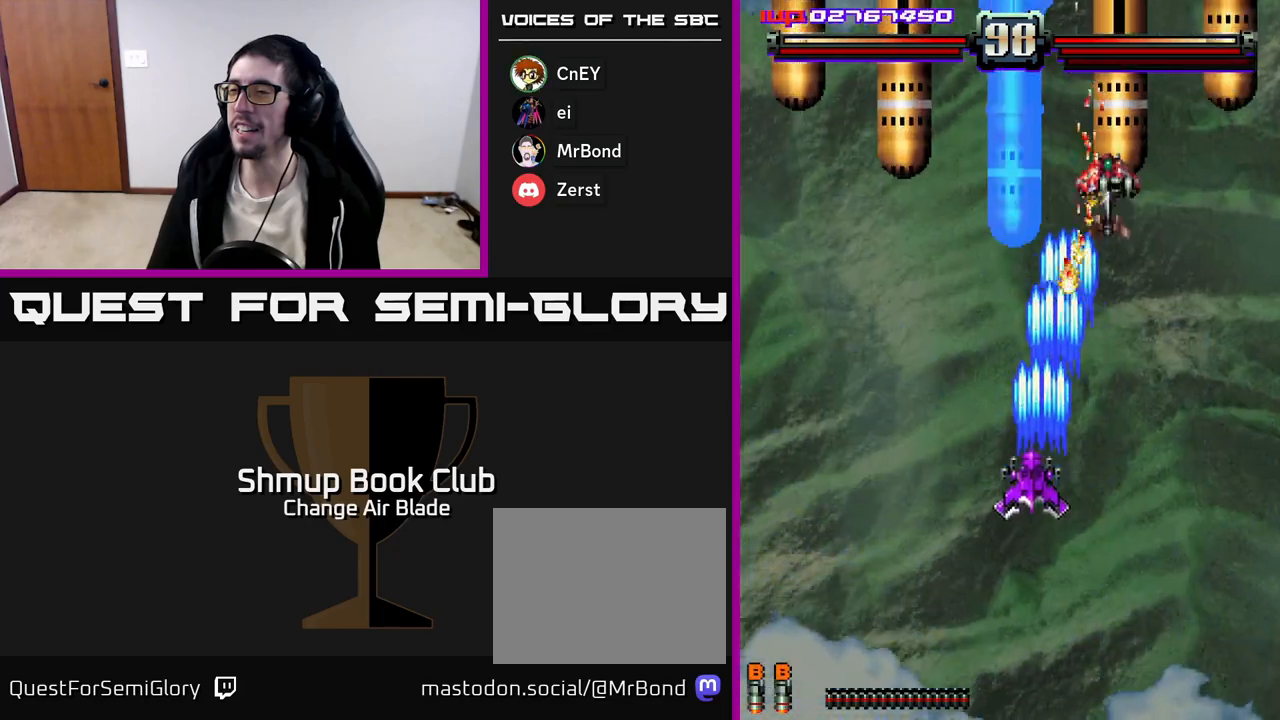
{"buttons": ["A", "DPAD_DOWN", "DPAD_RIGHT"], "right_stick": "center", "events": [[50, "DPAD_DOWN", "down"], [83, "DPAD_LEFT", "up"], [117, "DPAD_RIGHT", "down"], [267, "DPAD_DOWN", "up"], [417, "DPAD_DOWN", "down"]]}
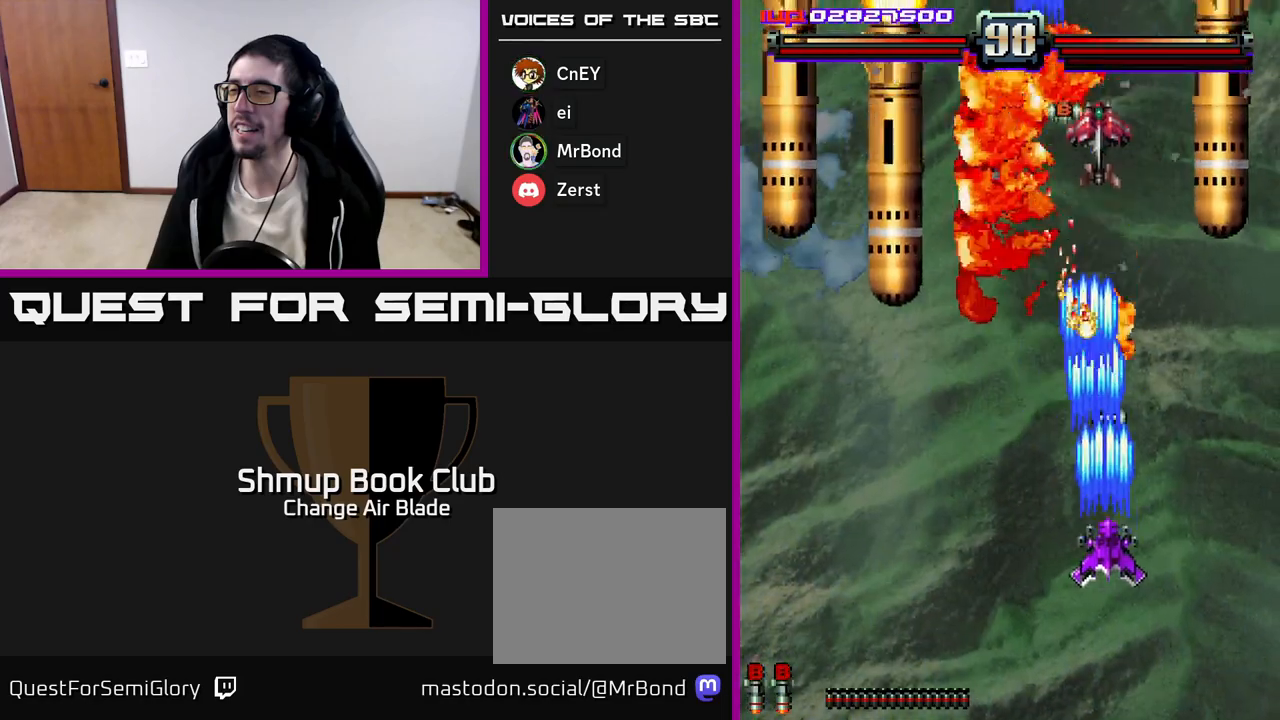
{"buttons": ["A", "DPAD_DOWN", "DPAD_LEFT"], "right_stick": "center", "events": [[150, "DPAD_DOWN", "up"], [167, "DPAD_RIGHT", "up"], [183, "DPAD_UP", "down"], [217, "DPAD_LEFT", "down"], [267, "DPAD_UP", "up"], [467, "DPAD_DOWN", "down"]]}
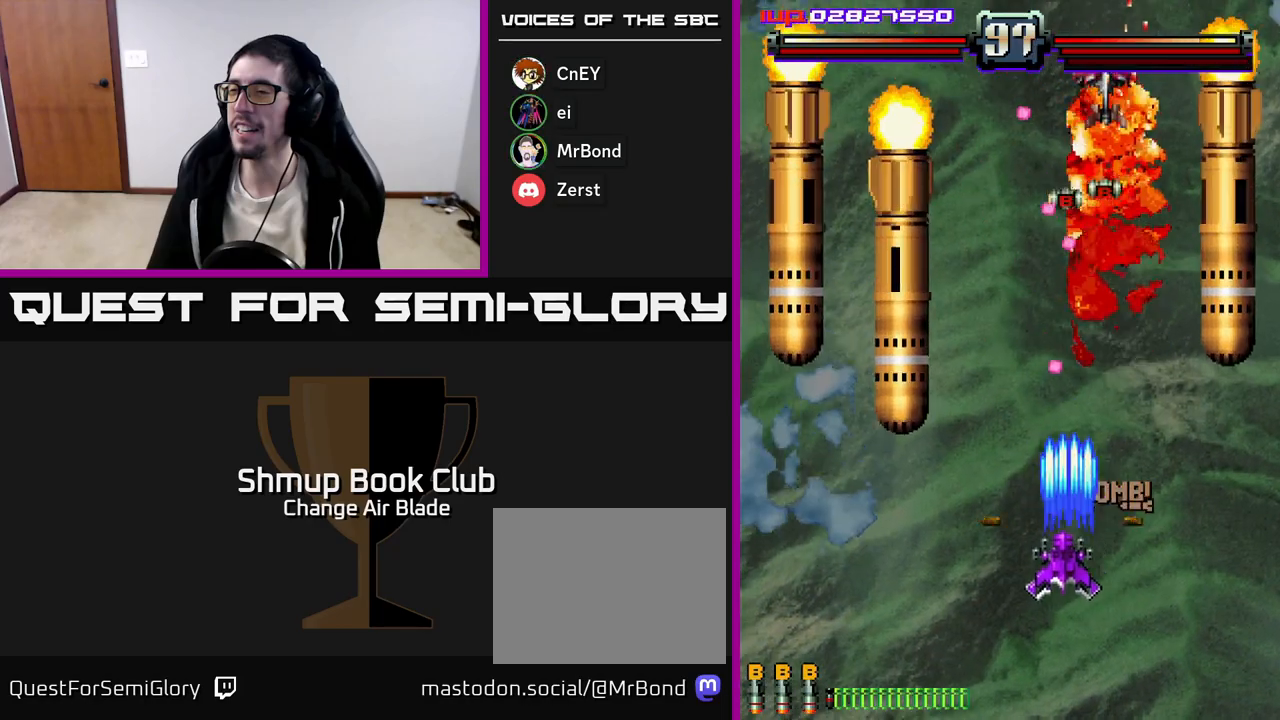
{"buttons": ["A", "DPAD_DOWN"], "right_stick": "center", "events": [[100, "DPAD_LEFT", "up"], [200, "DPAD_RIGHT", "down"], [433, "DPAD_RIGHT", "up"]]}
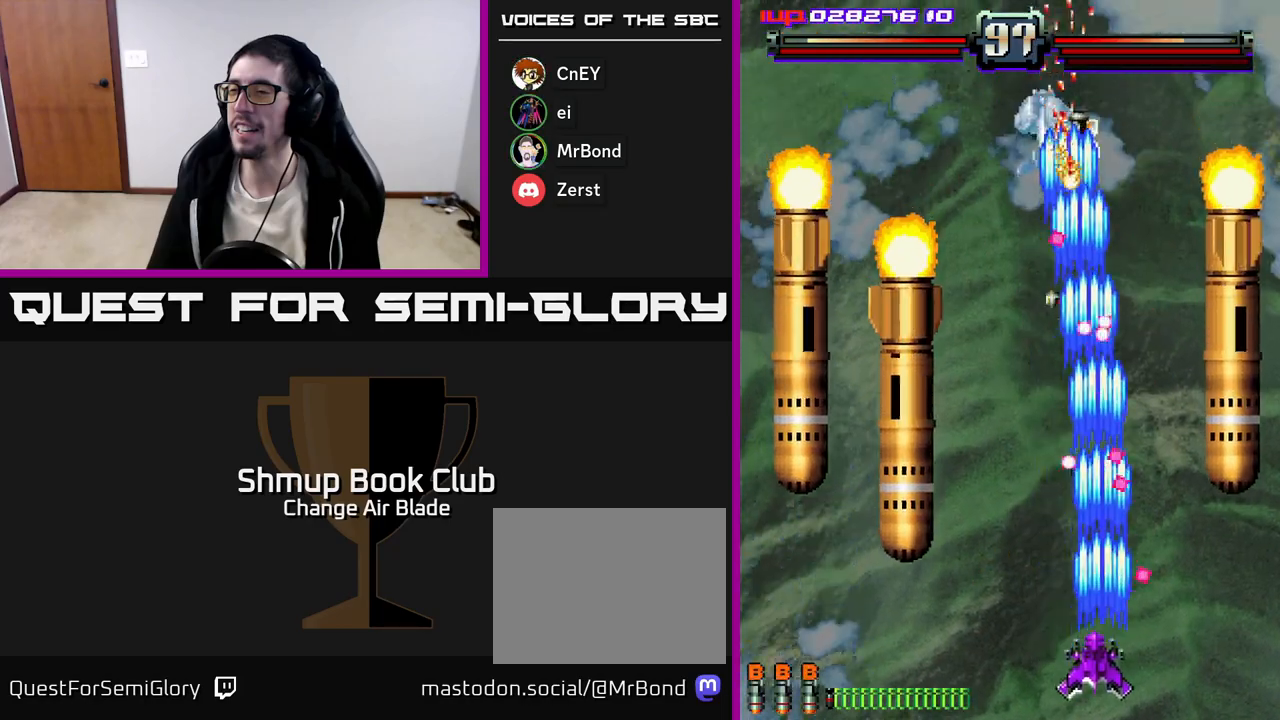
{"buttons": ["A", "DPAD_DOWN"], "right_stick": "center", "events": [[17, "DPAD_LEFT", "down"], [50, "DPAD_DOWN", "up"], [133, "DPAD_LEFT", "up"], [133, "DPAD_UP", "down"], [250, "DPAD_UP", "up"], [283, "DPAD_DOWN", "down"], [283, "DPAD_RIGHT", "down"], [467, "DPAD_RIGHT", "up"]]}
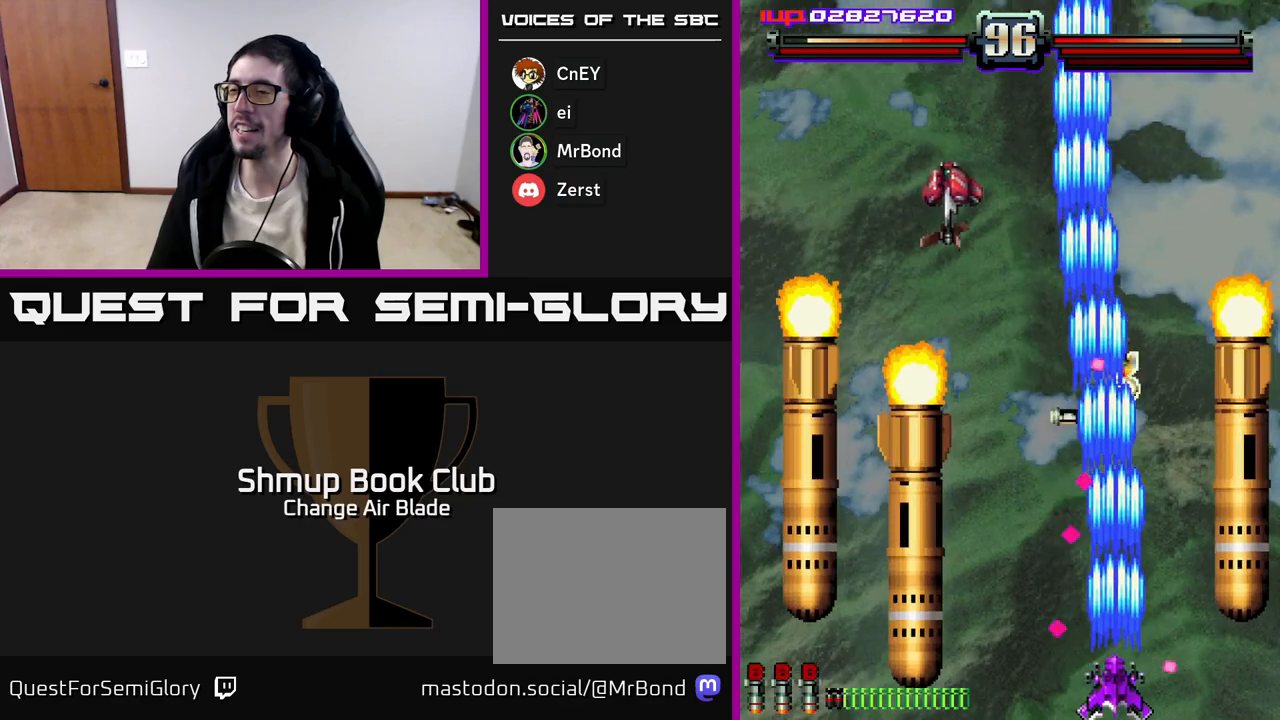
{"buttons": ["A", "DPAD_UP", "DPAD_LEFT"], "right_stick": "center", "events": [[67, "DPAD_DOWN", "up"], [250, "DPAD_RIGHT", "down"], [300, "DPAD_UP", "down"], [450, "DPAD_RIGHT", "up"], [500, "DPAD_LEFT", "down"]]}
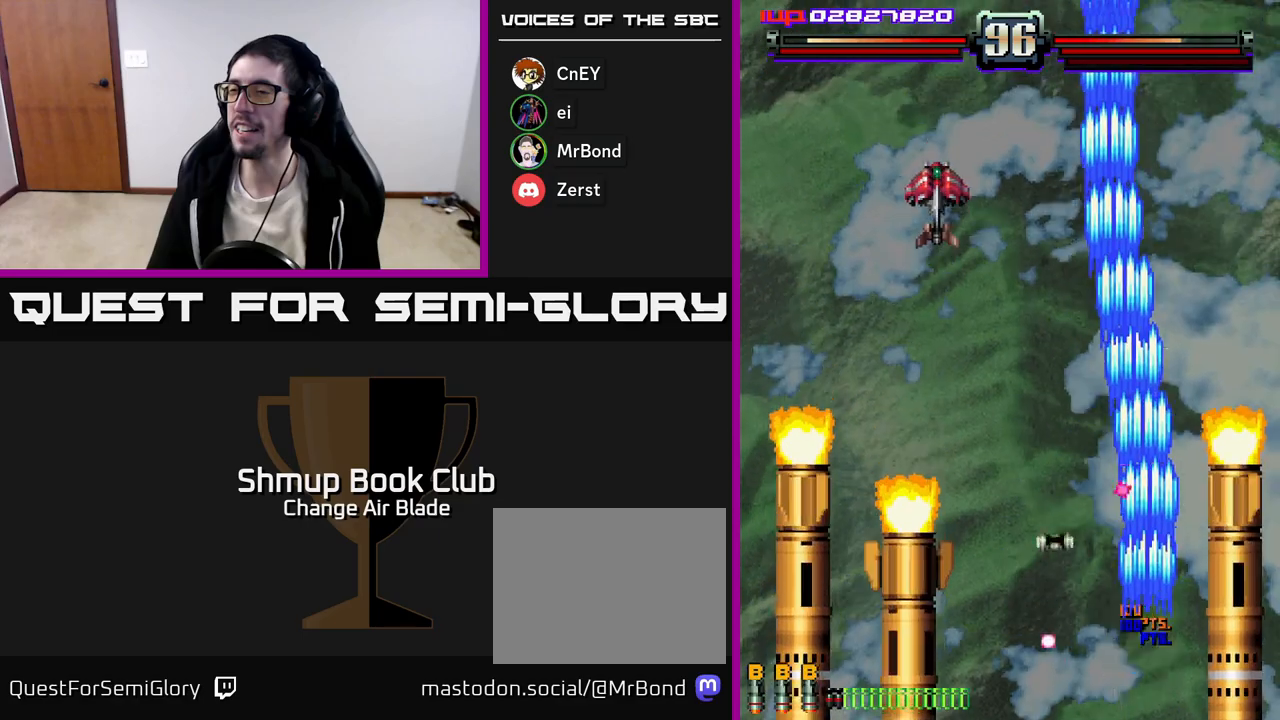
{"buttons": ["DPAD_UP", "DPAD_LEFT"], "right_stick": "center", "events": [[50, "A", "up"], [67, "DPAD_UP", "up"], [250, "DPAD_UP", "down"]]}
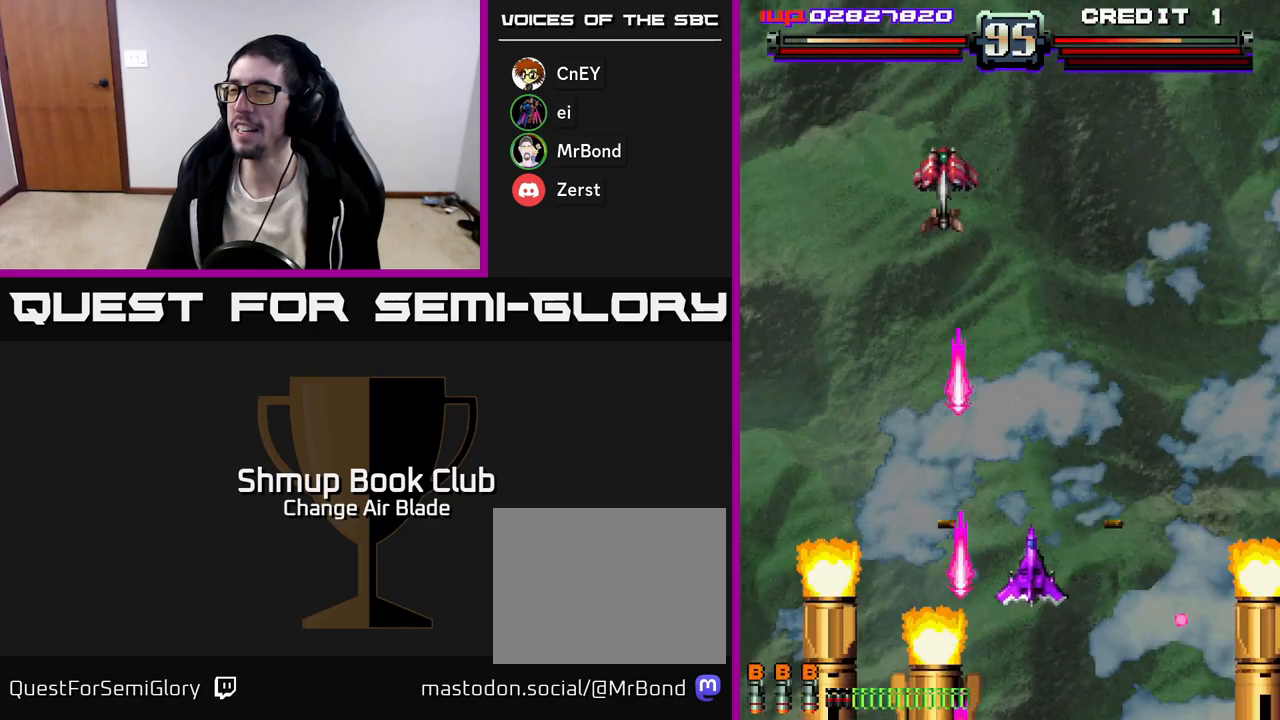
{"buttons": ["A", "DPAD_DOWN", "DPAD_RIGHT"], "right_stick": "center", "events": [[83, "A", "down"], [150, "DPAD_LEFT", "up"], [300, "DPAD_RIGHT", "down"], [450, "DPAD_UP", "up"], [500, "DPAD_DOWN", "down"]]}
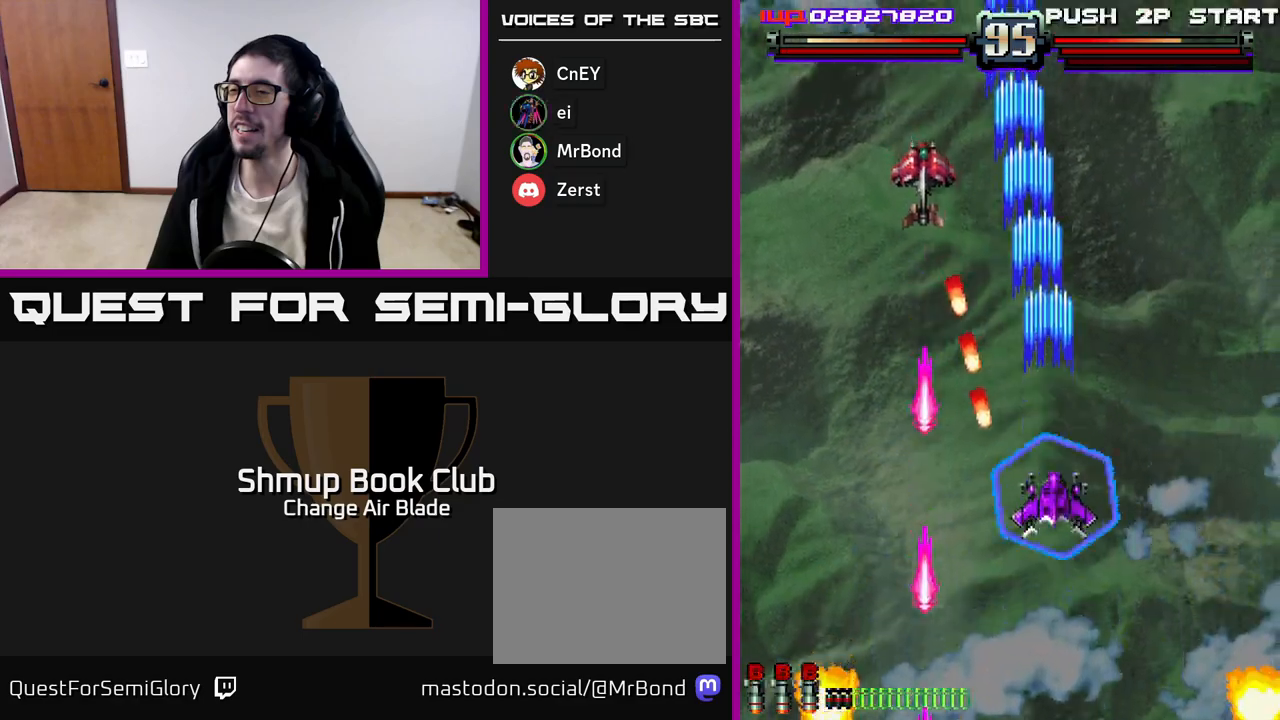
{"buttons": ["DPAD_UP", "DPAD_RIGHT"], "right_stick": "center", "events": [[17, "DPAD_RIGHT", "up"], [117, "DPAD_RIGHT", "down"], [167, "DPAD_DOWN", "up"], [200, "A", "up"], [283, "DPAD_UP", "down"], [367, "DPAD_RIGHT", "up"], [483, "DPAD_RIGHT", "down"]]}
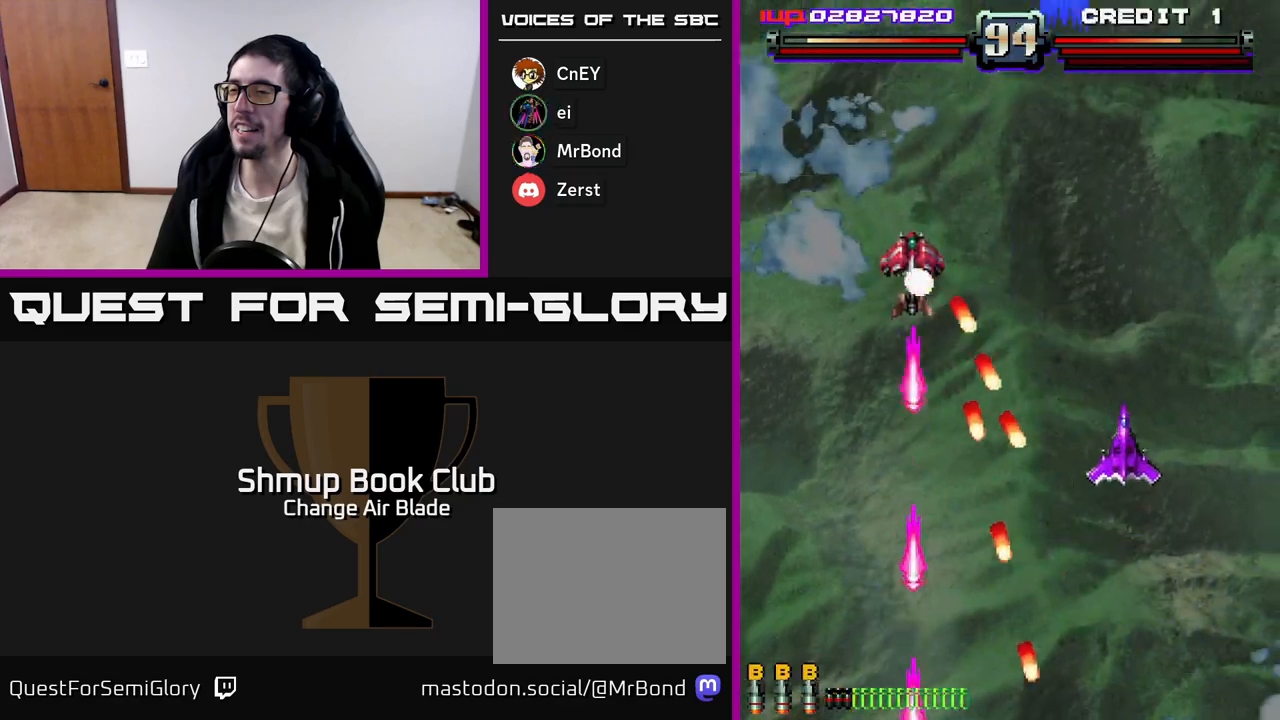
{"buttons": ["DPAD_DOWN"], "right_stick": "center", "events": [[233, "DPAD_UP", "up"], [317, "DPAD_RIGHT", "up"], [333, "DPAD_DOWN", "down"], [433, "DPAD_RIGHT", "down"], [450, "DPAD_RIGHT", "up"]]}
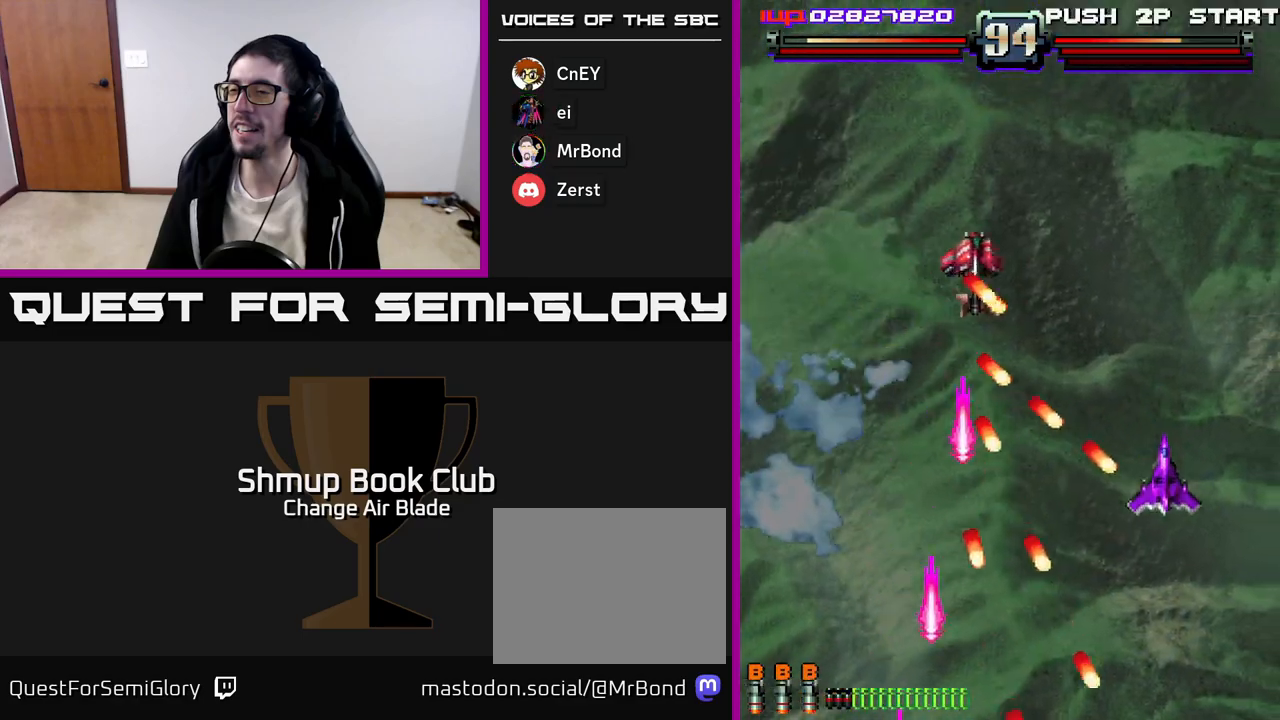
{"buttons": ["DPAD_UP", "DPAD_RIGHT"], "right_stick": "center", "events": [[83, "DPAD_RIGHT", "down"], [150, "DPAD_DOWN", "up"], [217, "DPAD_UP", "down"], [333, "DPAD_RIGHT", "up"], [383, "DPAD_RIGHT", "down"]]}
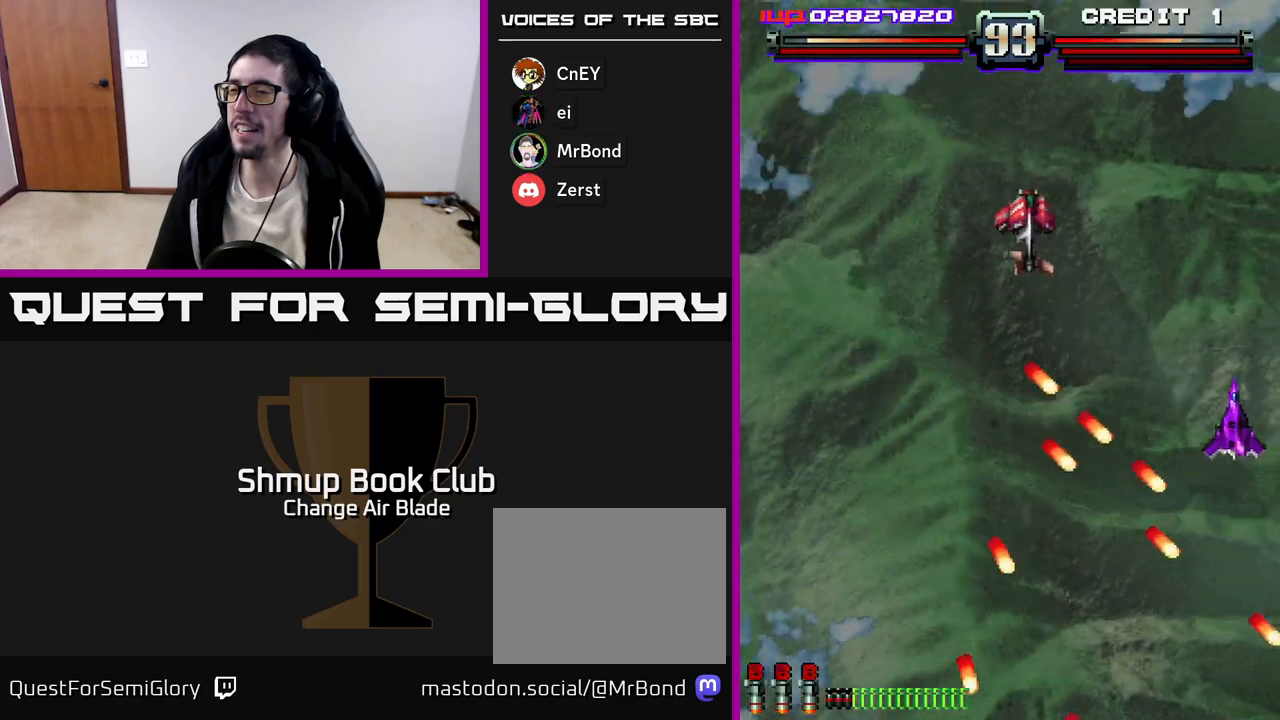
{"buttons": ["DPAD_LEFT"], "right_stick": "center", "events": [[133, "DPAD_RIGHT", "up"], [183, "DPAD_UP", "up"], [283, "DPAD_LEFT", "down"]]}
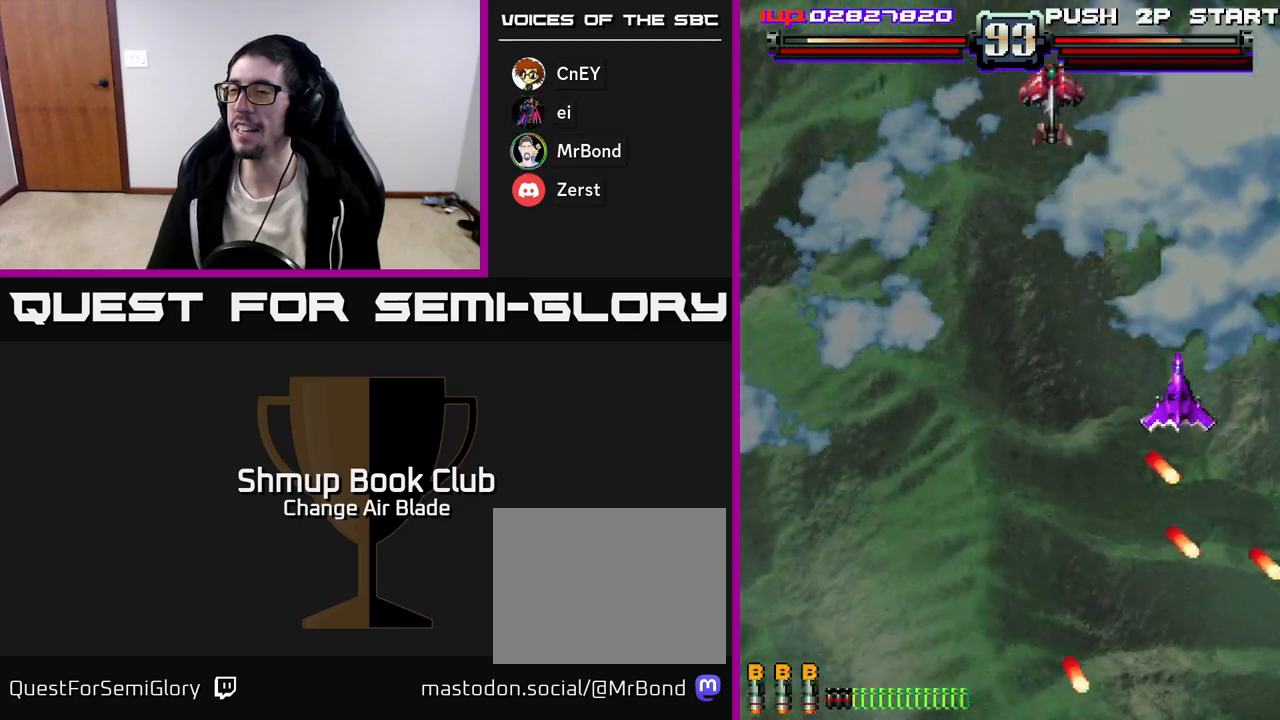
{"buttons": ["A", "DPAD_DOWN"], "right_stick": "center", "events": [[250, "A", "down"], [350, "DPAD_DOWN", "down"], [433, "DPAD_LEFT", "up"]]}